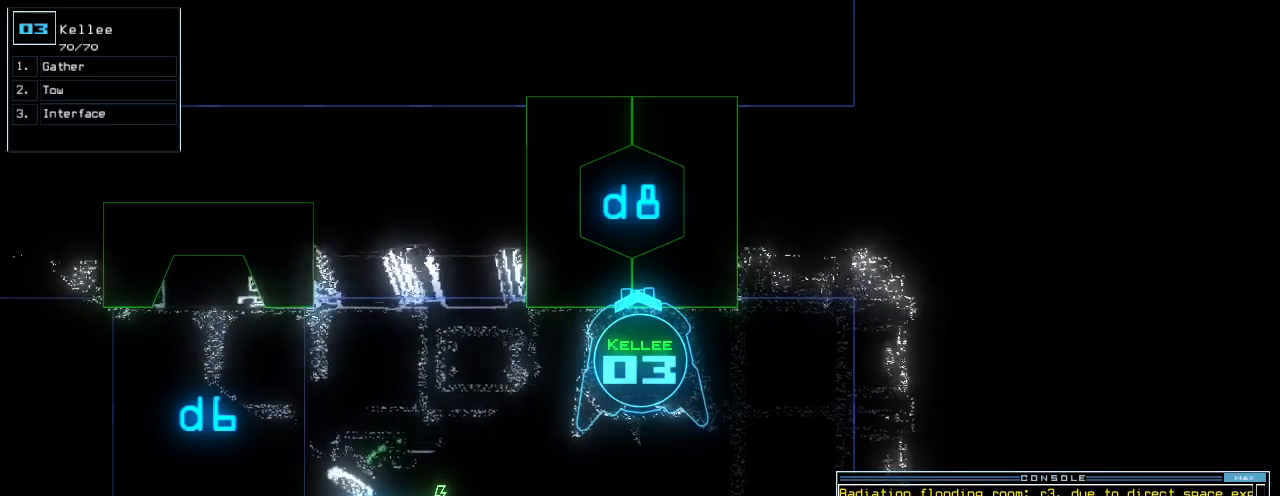
Gameplay with keyboard; each line is a JSON object with the keys held at the frame after it. "events" lists presses ("down") and releases ("up") of ".", "0", "1", "2", "3", "4", "5", "6", "7", "8", "9", "a", "b", "backspace", "c", "caps_lock", "comma", "ctrl_l", "ctrl_r", "d", "down", "e", "equals", "escape", "f", "f8", "g", "h", "i", "j", "k", "l", "left", "m", "minus", "n", "o", "p", "q", "quote", "r", "right", "s", "semicolon", "shift_l", "shift_r", "space", "t", "tab", "tilde", "u", "up", "v", "w", "x", "y" and "z" between this image and that frame as [ms after this image, input, new state], when the widget could be followed in between. No other keys are recorded. Mouse input is not recorded. Not read: return.
{"keys": [], "events": [[140, "escape", "down"], [220, "escape", "up"]]}
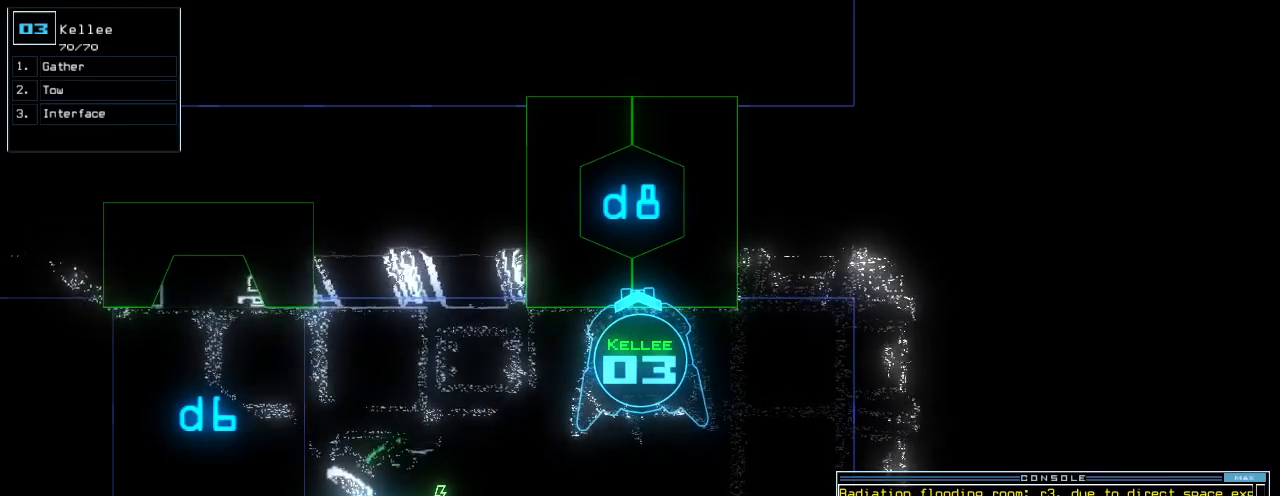
{"keys": [], "events": []}
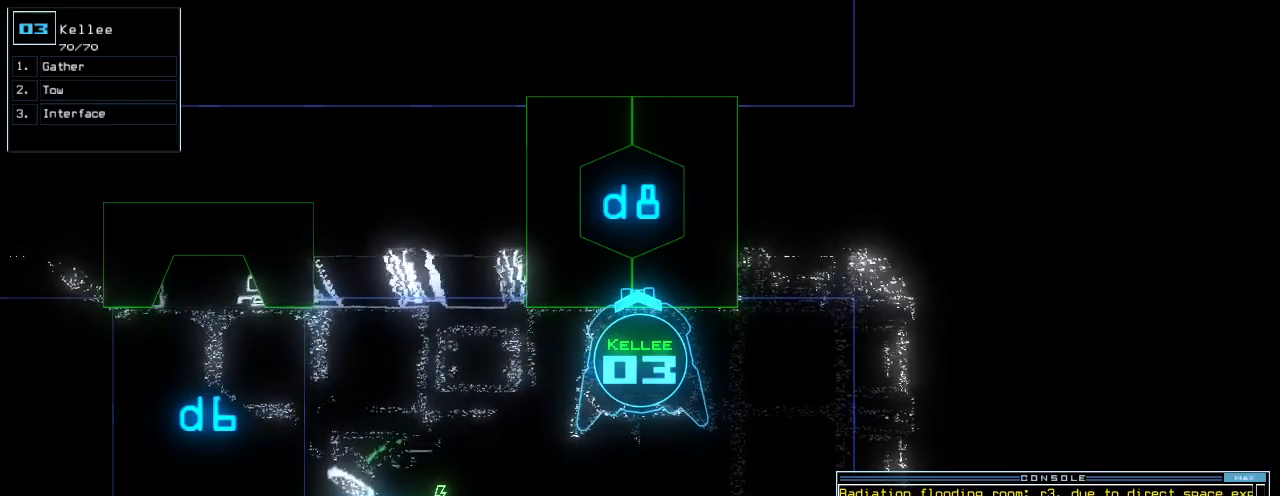
{"keys": ["2"], "events": [[480, "2", "down"]]}
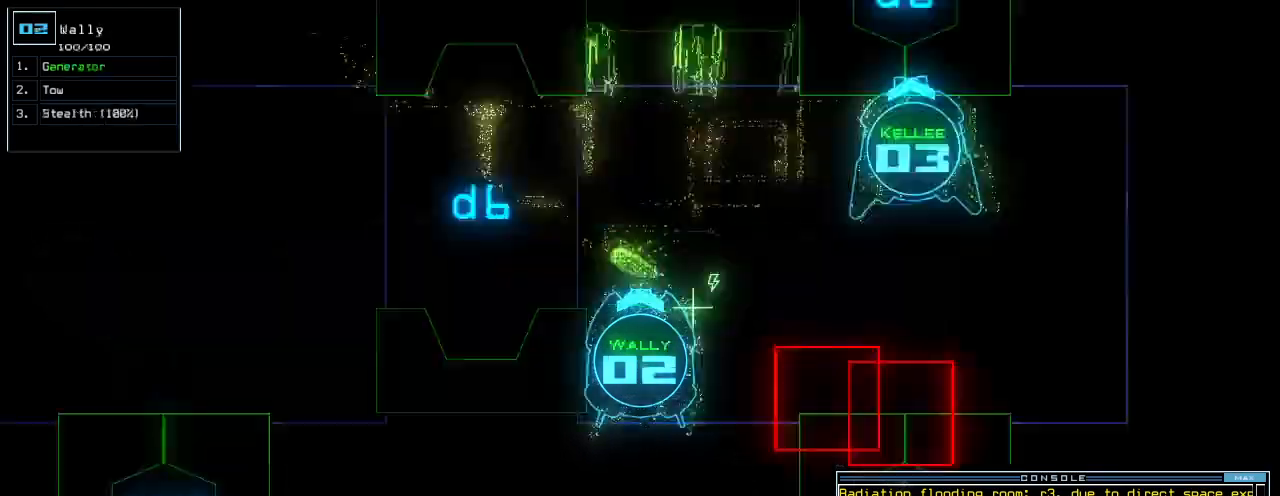
{"keys": ["3", "up"], "events": [[40, "2", "up"], [300, "up", "down"], [500, "3", "down"]]}
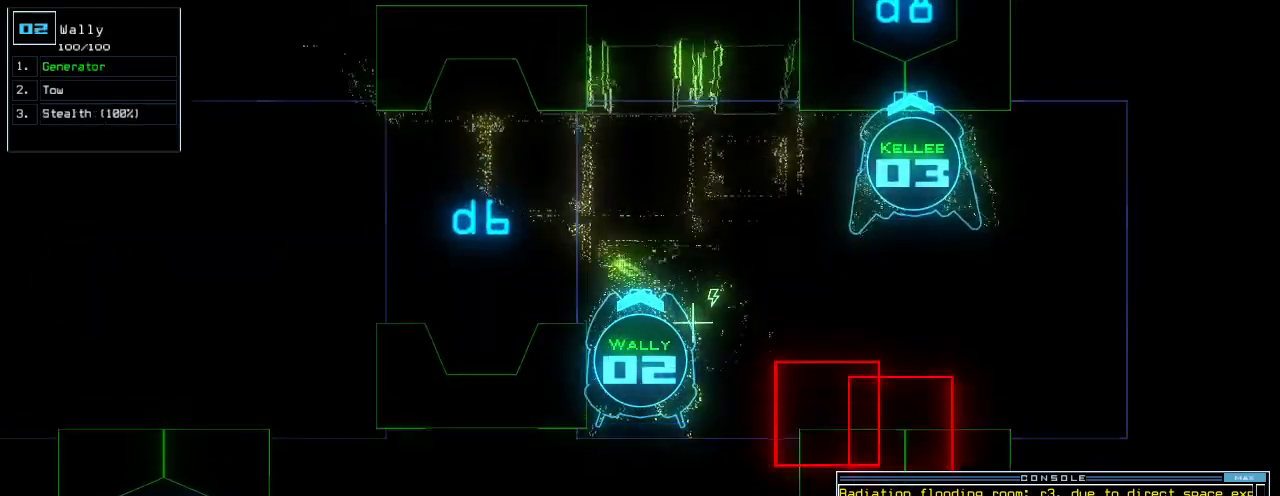
{"keys": []}
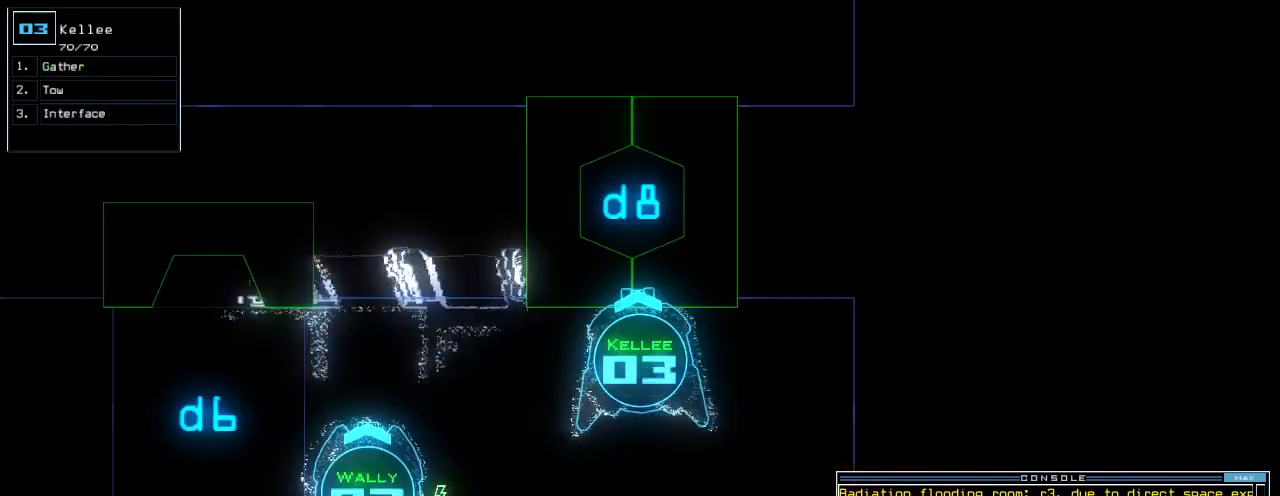
{"keys": [], "events": []}
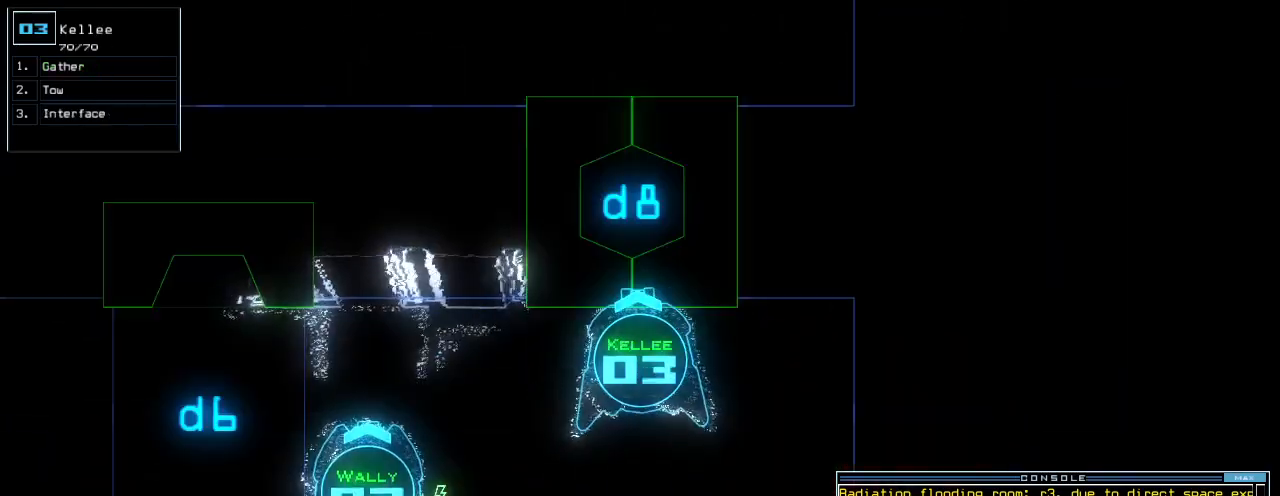
{"keys": [], "events": []}
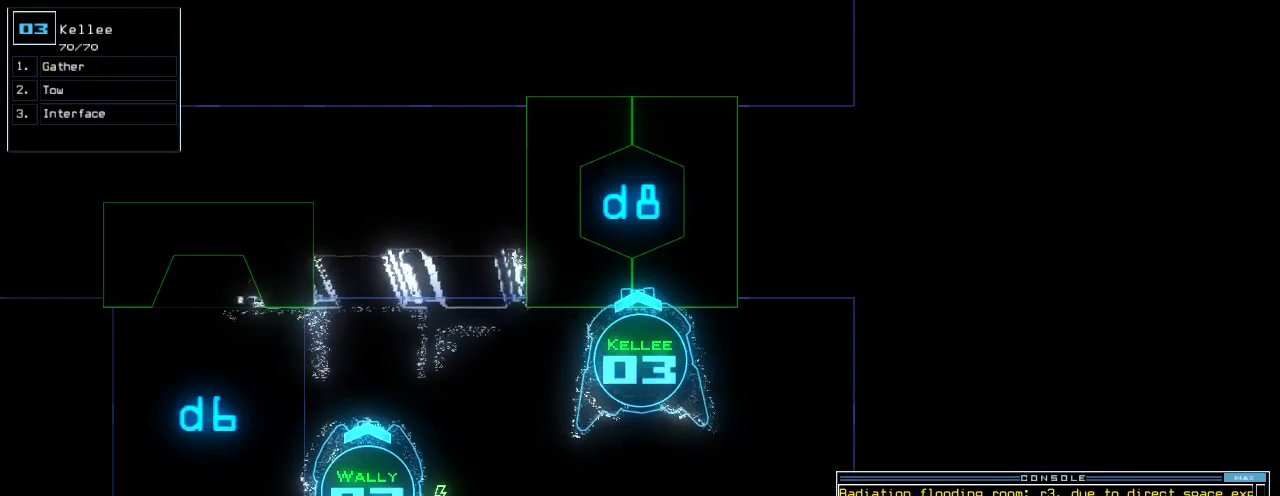
{"keys": [], "events": []}
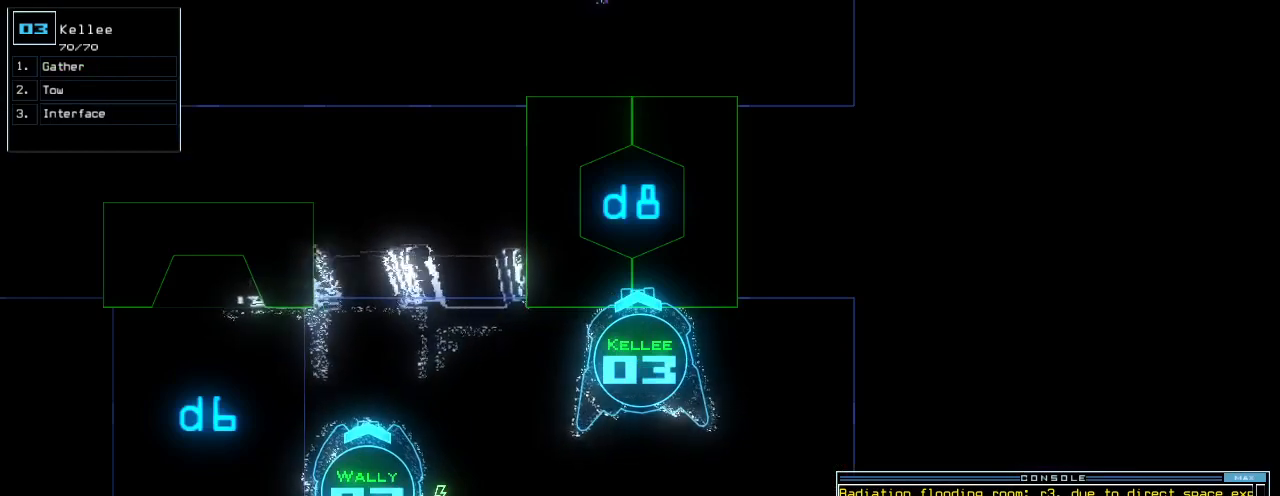
{"keys": [], "events": [[100, "d", "down"], [140, "d", "up"], [180, "8", "down"], [240, "8", "up"]]}
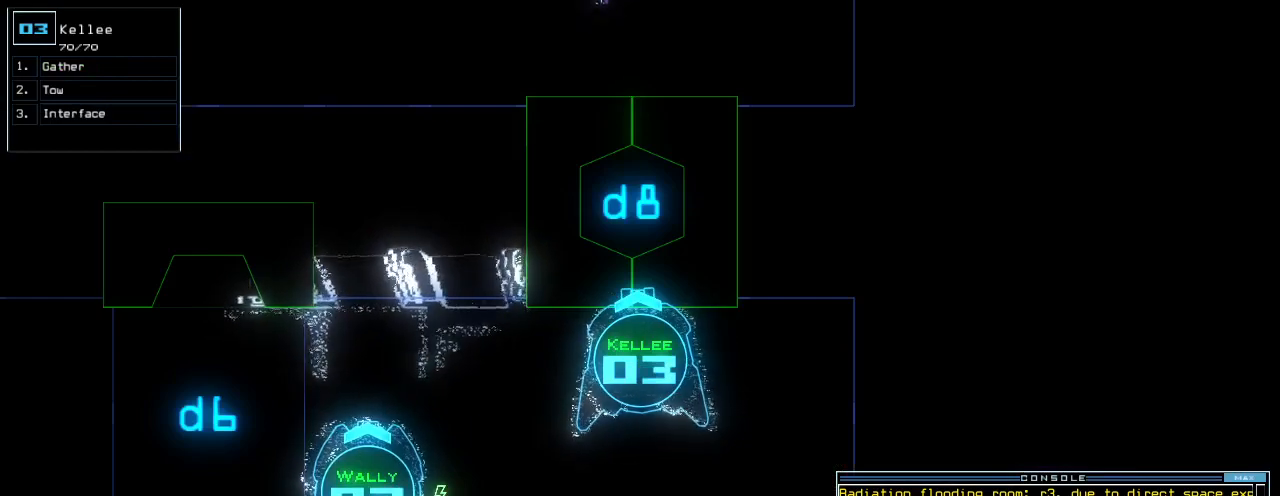
{"keys": [], "events": []}
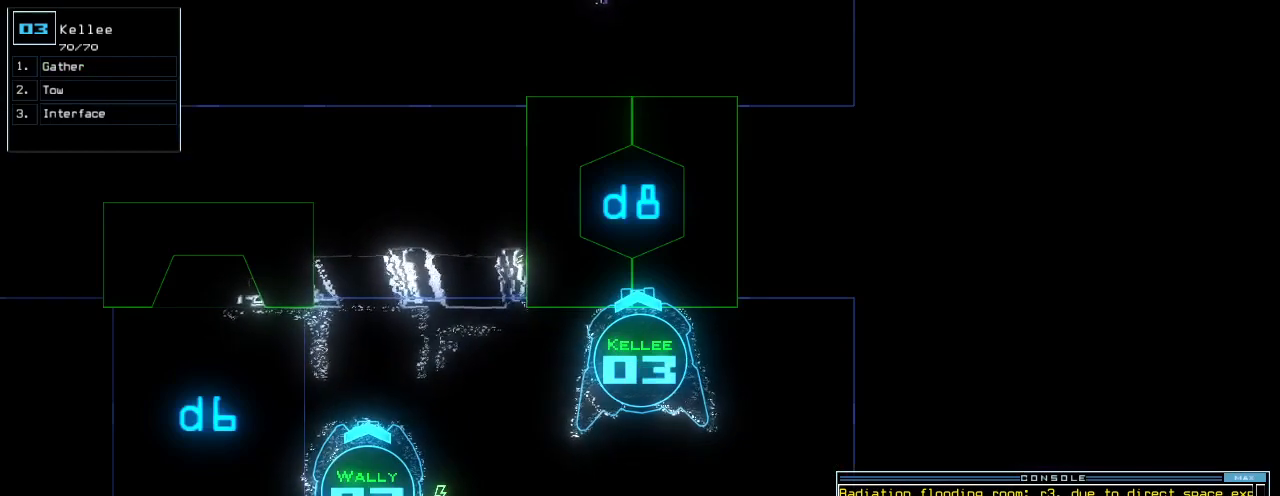
{"keys": [], "events": []}
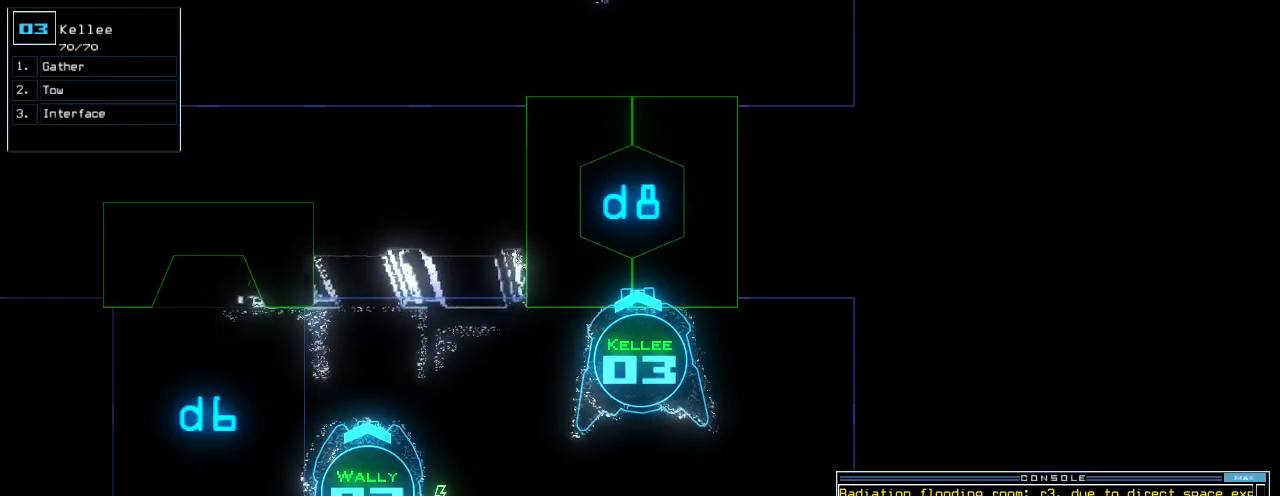
{"keys": [], "events": []}
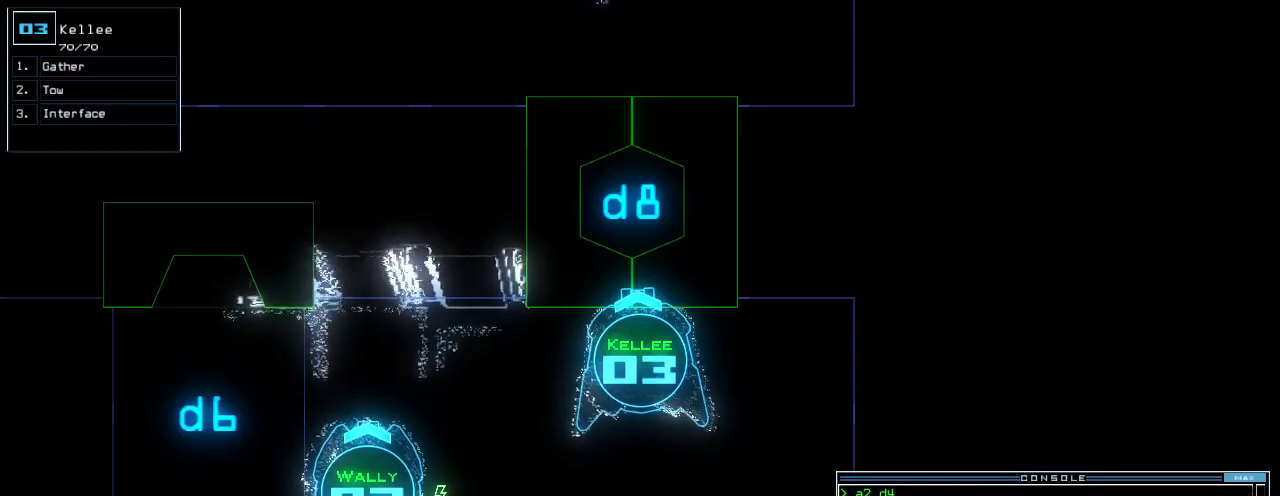
{"keys": [], "events": []}
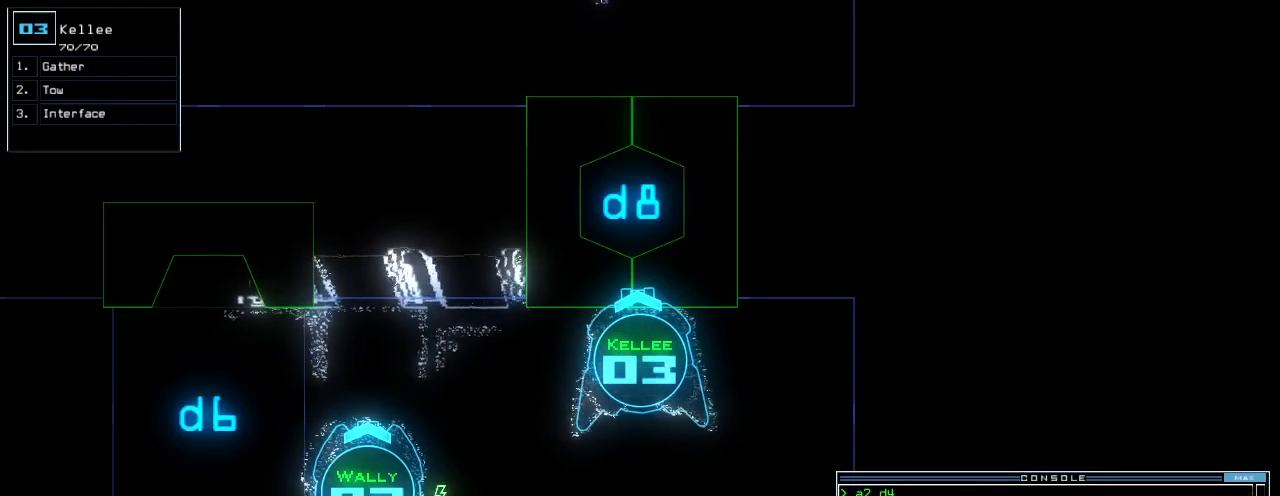
{"keys": [], "events": []}
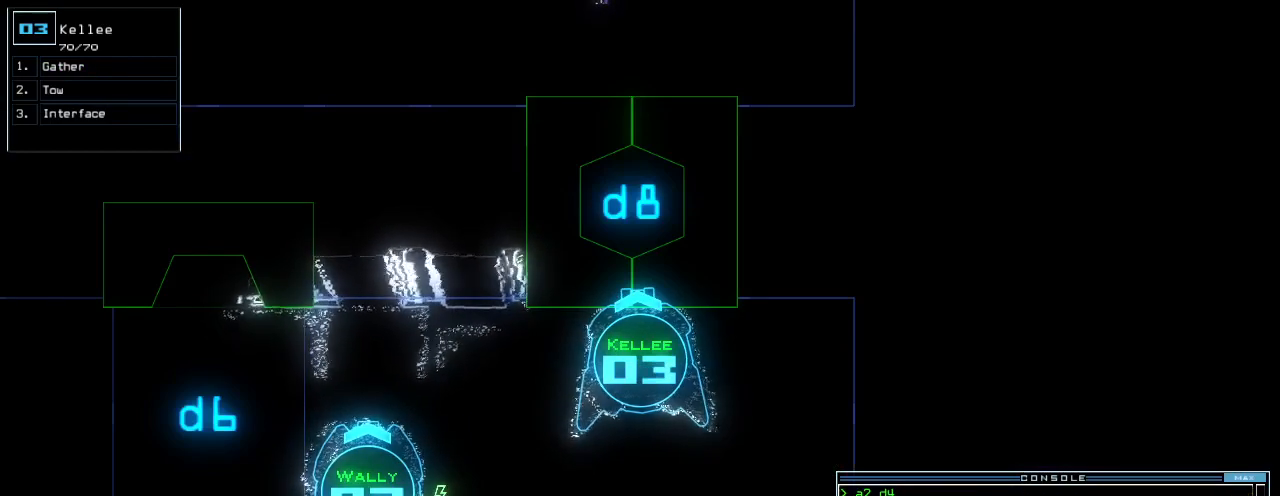
{"keys": [], "events": []}